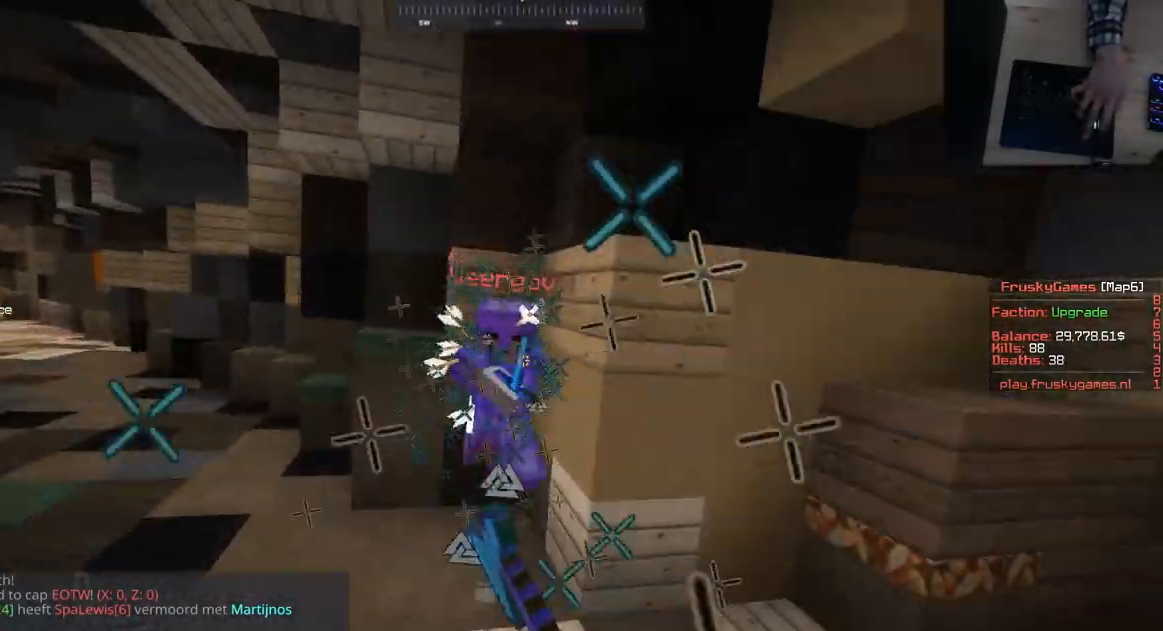
Gameplay with keyboard and mouse; each line is a JSON object with the keys and mouse buttons held at the frame after it. "events" lists presses ("down") and releases ("up") of "a", "d", "s", "space", "w", "mouse_left" and "mouse_right" between this image and that frame as [ms after this image, input, new state], when the widget could be followed in between. "mouse_left", "mouse_right" = the "left", "right" buttons of the "mouse" list. No other keys are recorded. Fast repeated clicks can show as one long hold. Mouse movement is not recorded.
{"keys": ["space"], "mouse": ["right"], "events": [[17, "mouse_left", "up"], [17, "s", "up"], [17, "space", "down"], [67, "mouse_right", "down"]]}
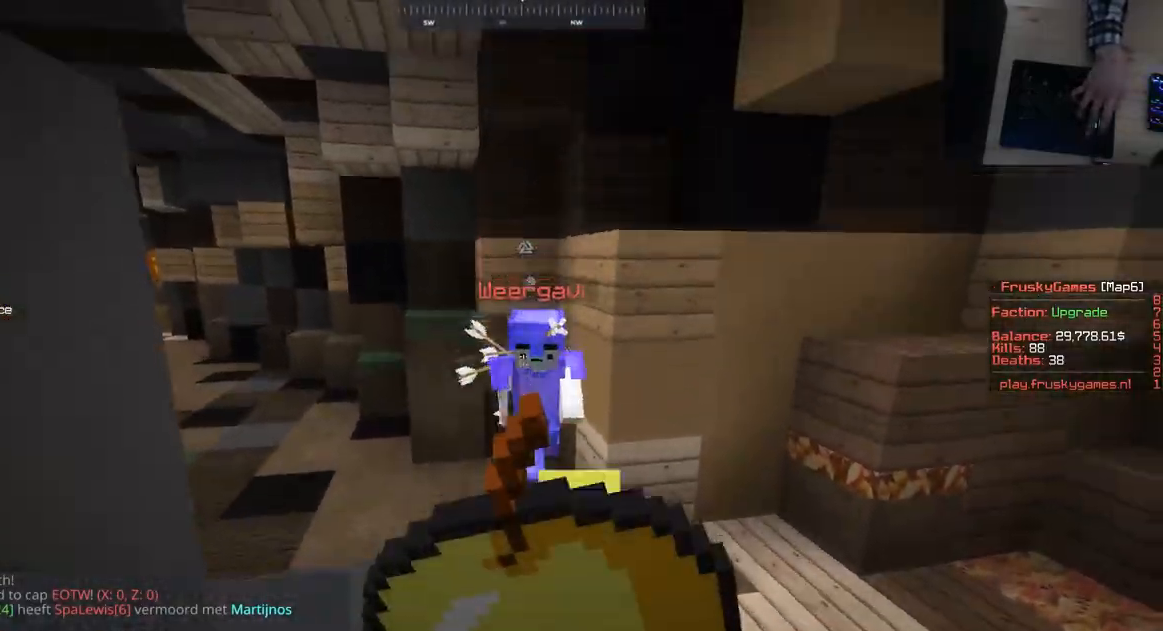
{"keys": ["d", "space", "w"], "mouse": ["right"], "events": [[167, "w", "down"], [217, "d", "down"]]}
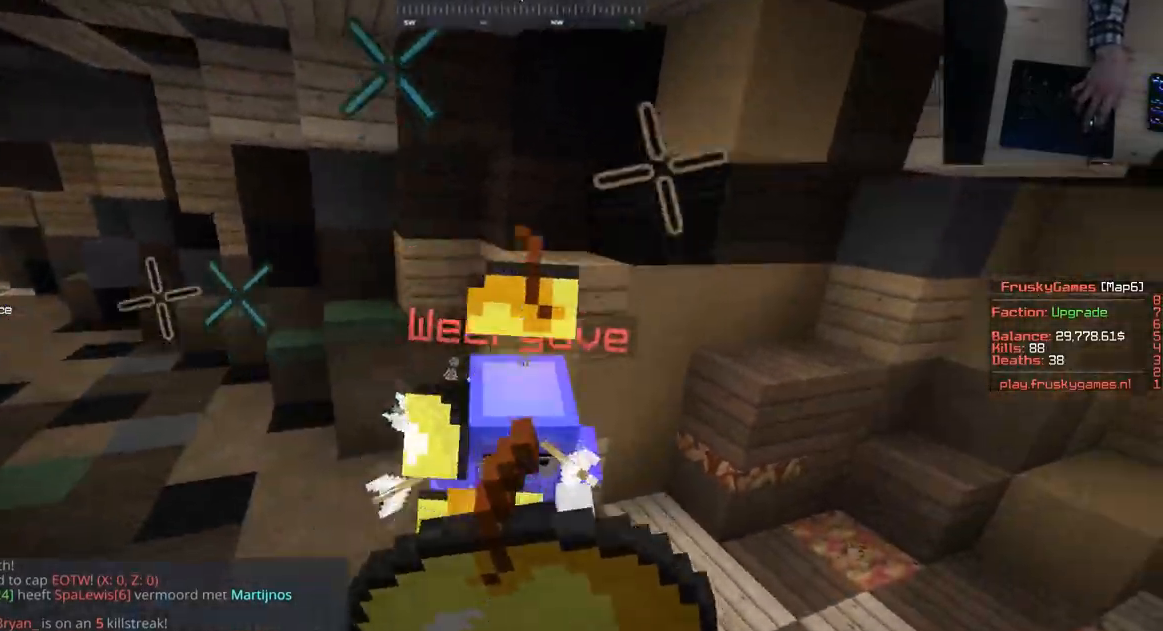
{"keys": ["space", "w"], "mouse": ["right"], "events": [[384, "d", "up"], [384, "w", "up"], [451, "w", "down"]]}
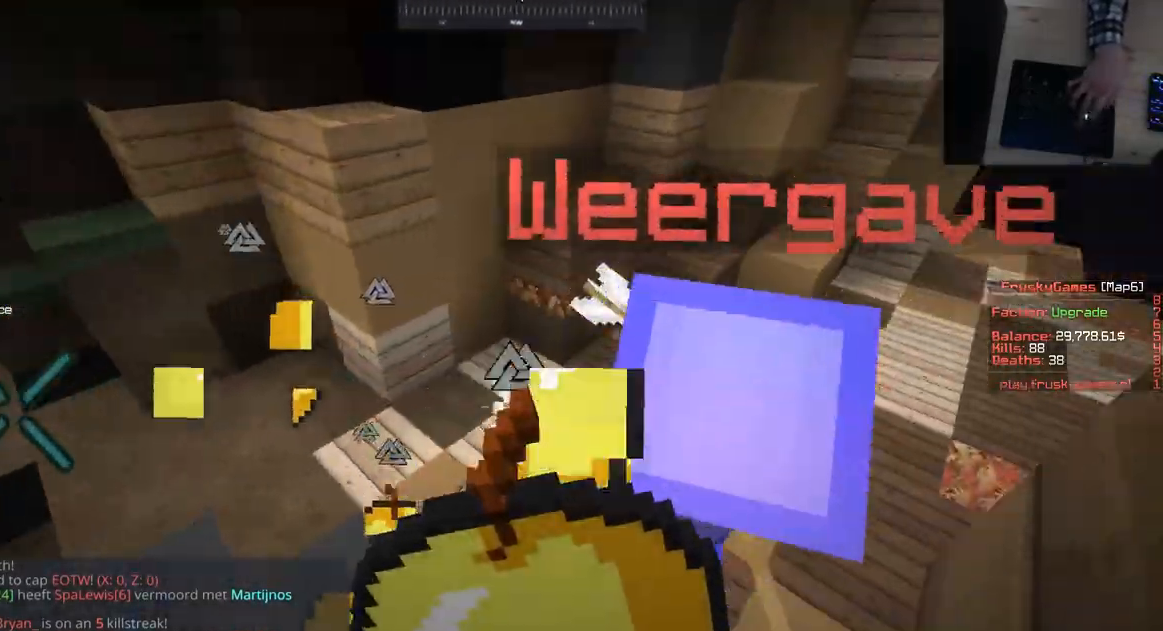
{"keys": ["w"], "mouse": ["left"], "events": [[66, "d", "down"], [317, "d", "up"], [400, "mouse_left", "down"], [400, "space", "up"], [450, "mouse_right", "up"]]}
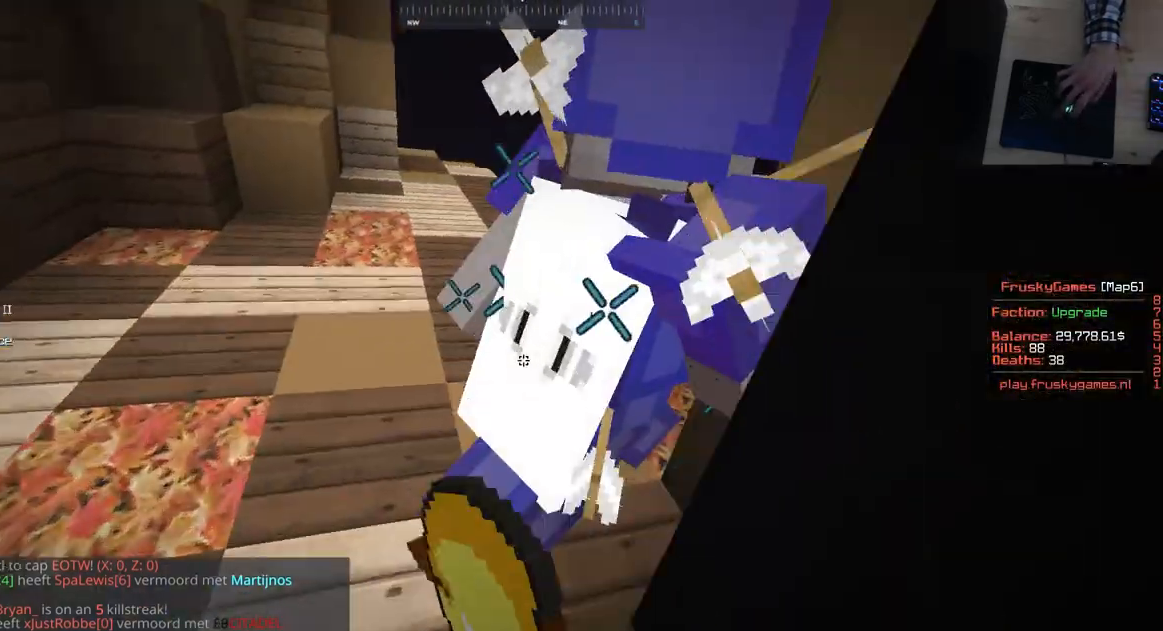
{"keys": ["a", "w"], "mouse": ["left"], "events": [[384, "a", "down"]]}
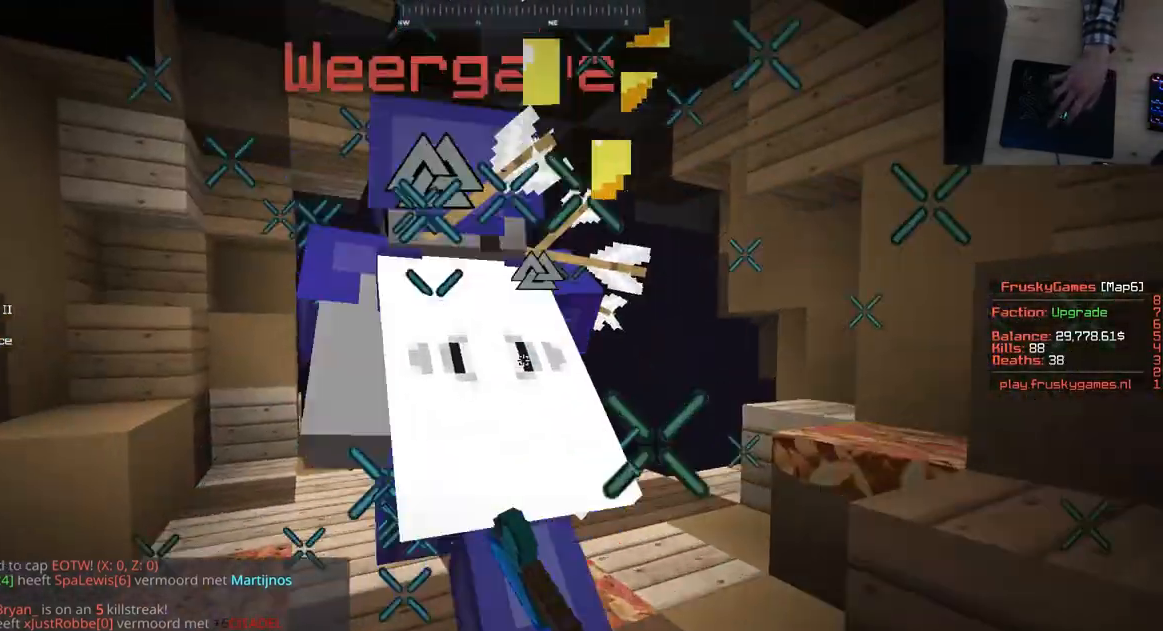
{"keys": ["w"], "mouse": [], "events": [[50, "a", "up"], [367, "mouse_left", "up"]]}
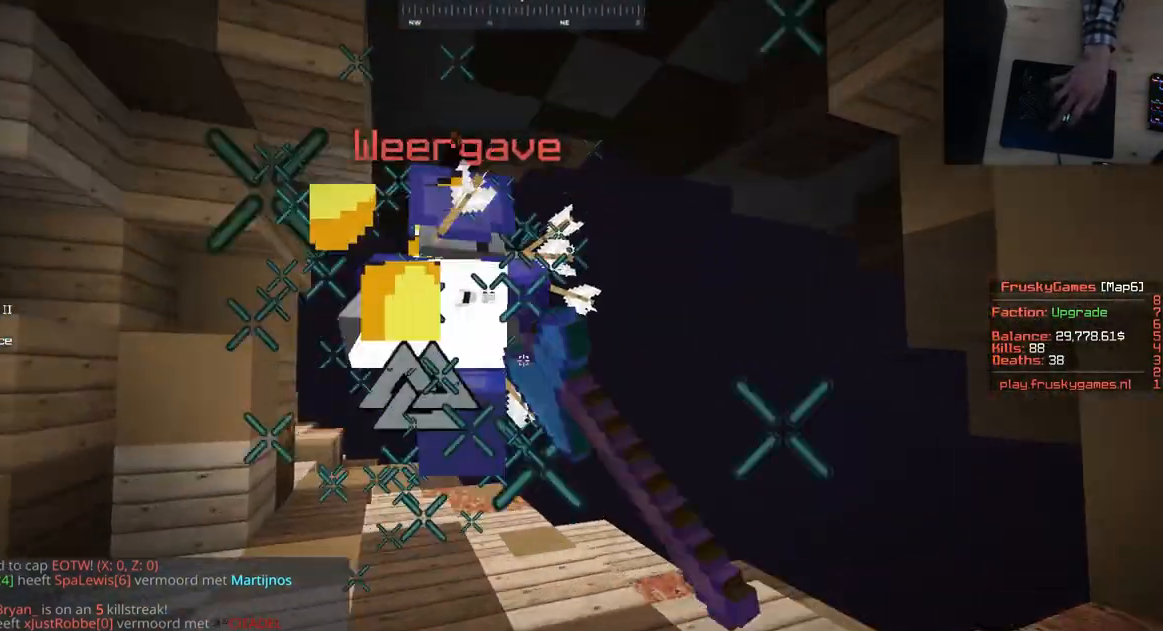
{"keys": ["w"], "mouse": ["left"], "events": [[483, "mouse_left", "down"]]}
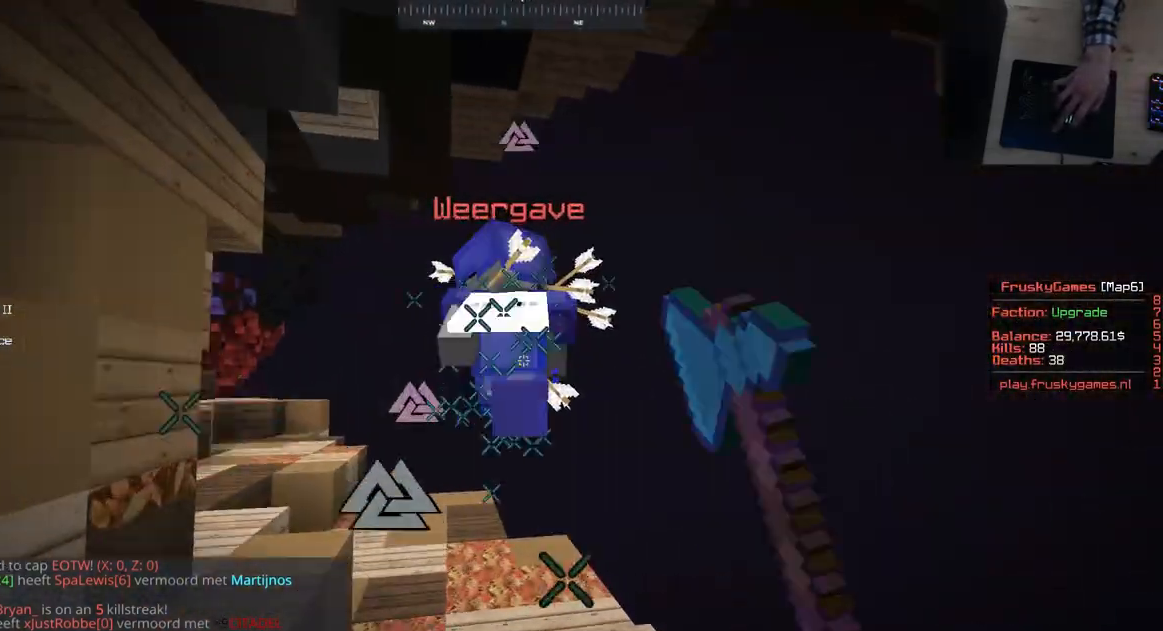
{"keys": ["space", "w"], "mouse": ["left"], "events": [[150, "a", "down"], [484, "space", "down"], [501, "a", "up"]]}
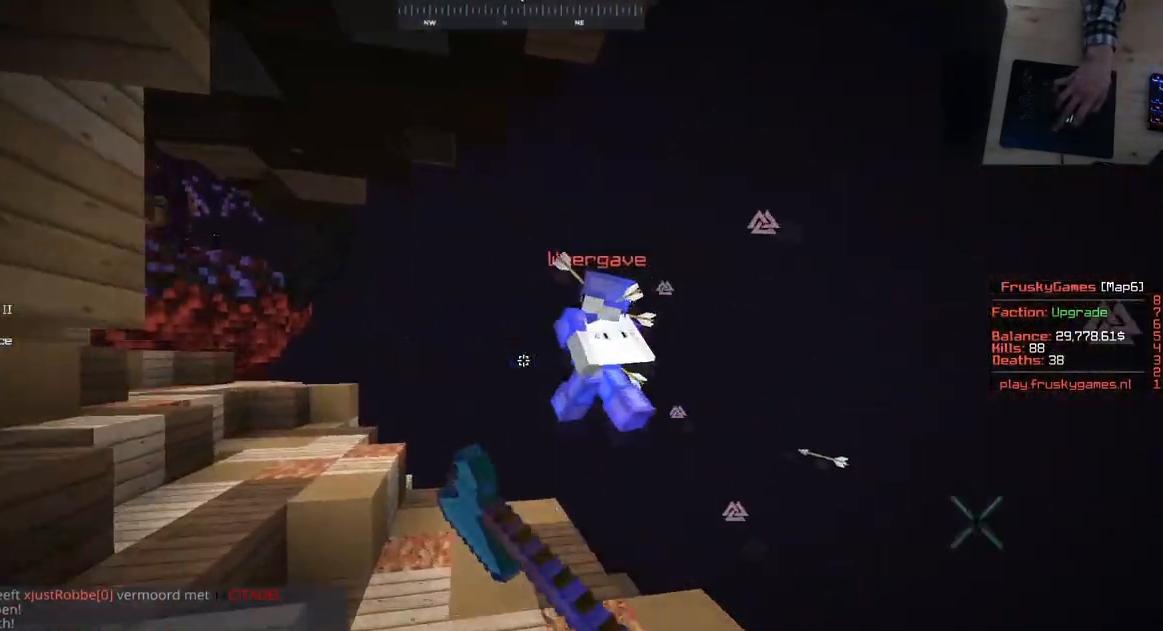
{"keys": ["a", "w"], "mouse": [], "events": [[283, "a", "down"], [300, "space", "up"], [467, "mouse_left", "up"]]}
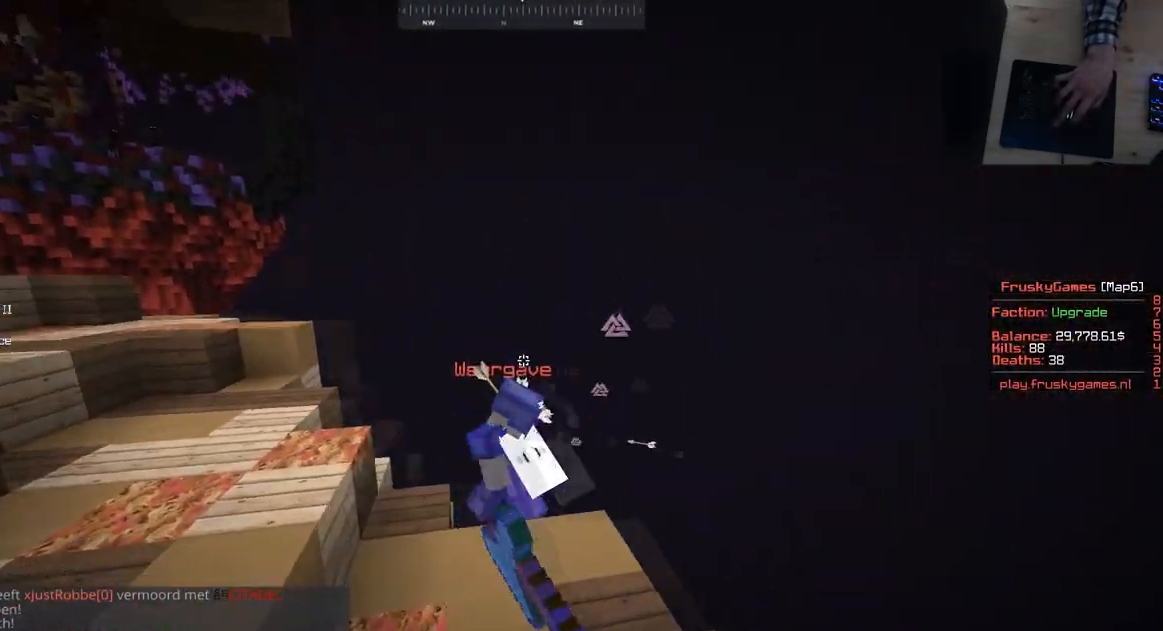
{"keys": ["a", "w"], "mouse": ["left"], "events": [[67, "mouse_left", "down"], [67, "space", "down"], [200, "mouse_left", "up"], [284, "mouse_left", "down"], [384, "space", "up"]]}
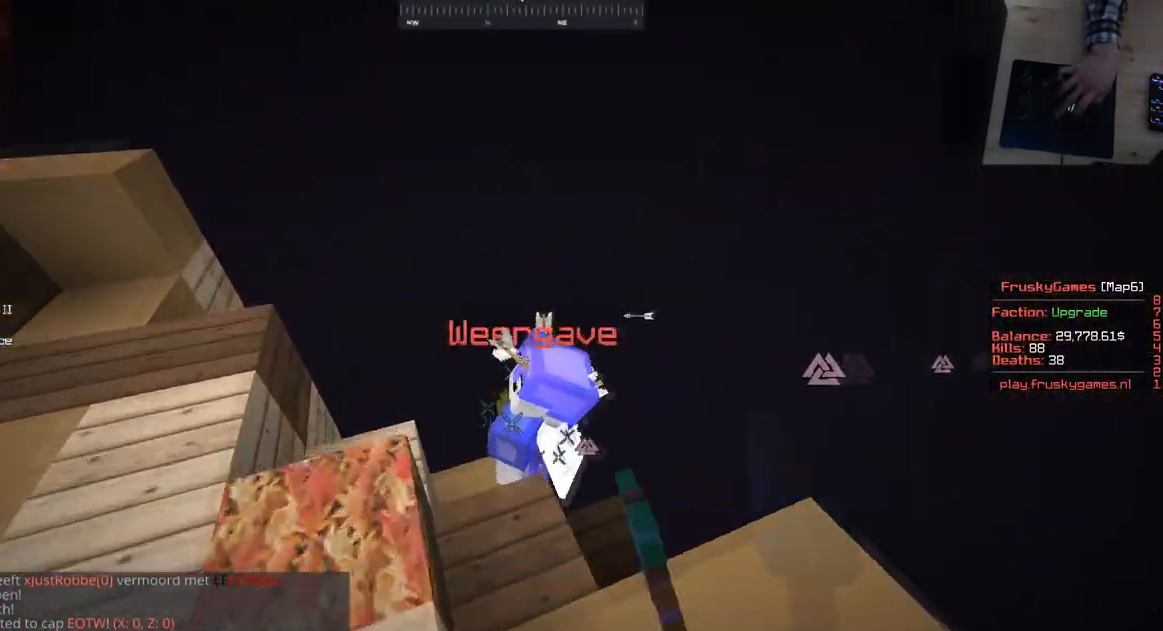
{"keys": ["s"], "mouse": ["left"], "events": [[400, "s", "down"], [483, "a", "up"], [483, "w", "up"]]}
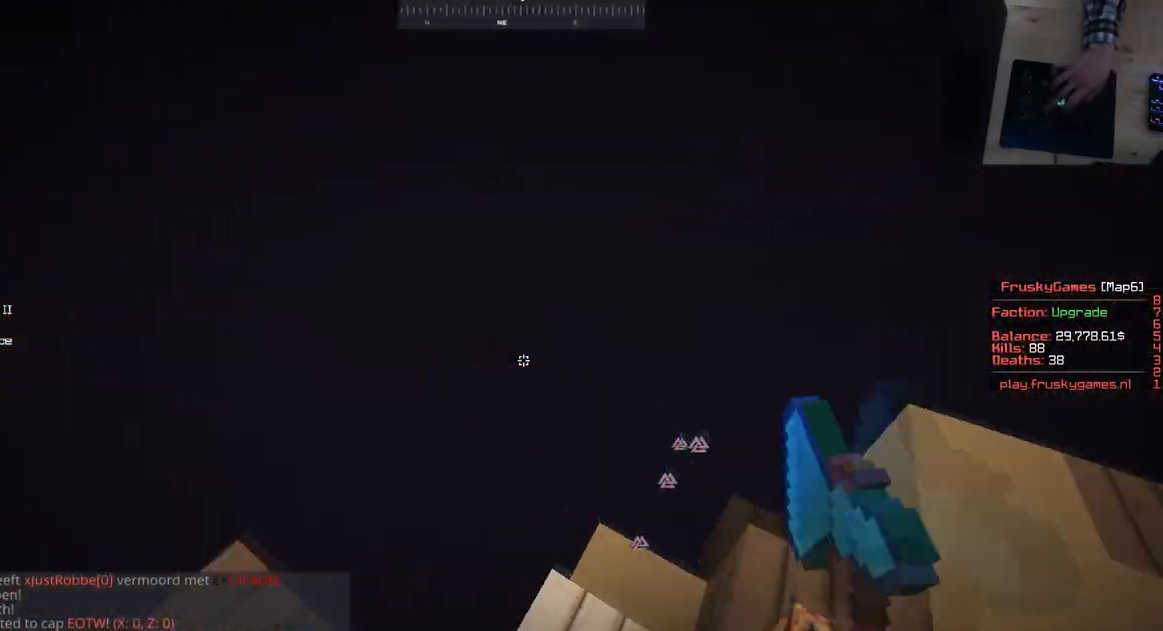
{"keys": ["d", "space", "w"], "mouse": [], "events": [[117, "mouse_left", "up"], [133, "a", "down"], [133, "w", "down"], [250, "space", "down"], [317, "s", "up"], [417, "a", "up"], [417, "d", "down"]]}
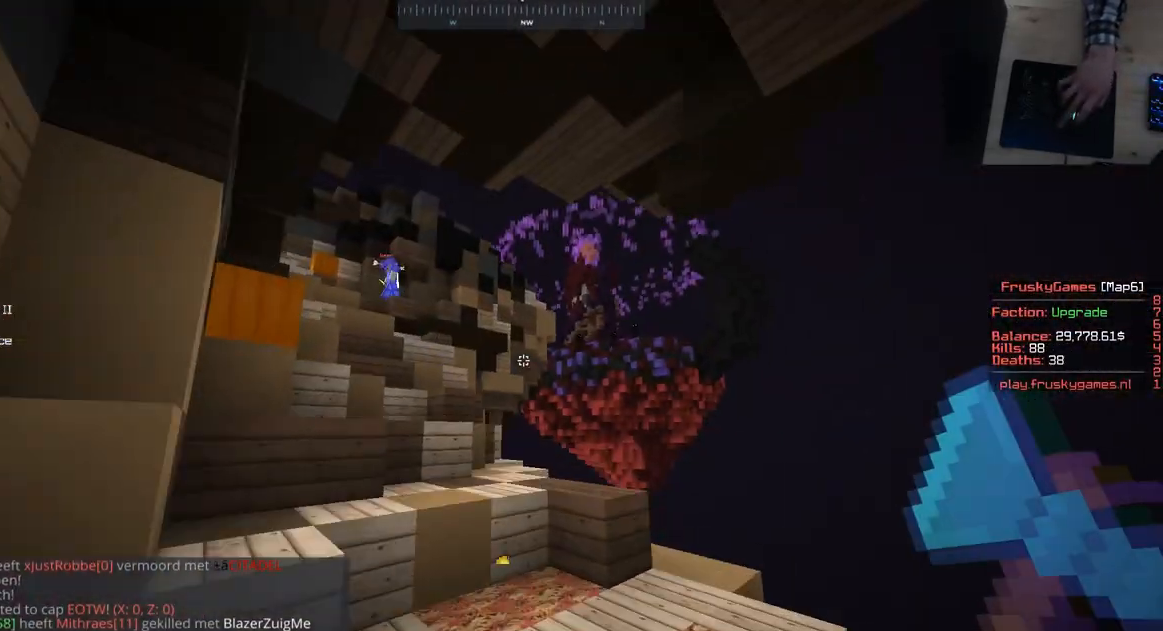
{"keys": ["a", "w"], "mouse": [], "events": [[50, "space", "up"], [200, "d", "up"], [467, "a", "down"]]}
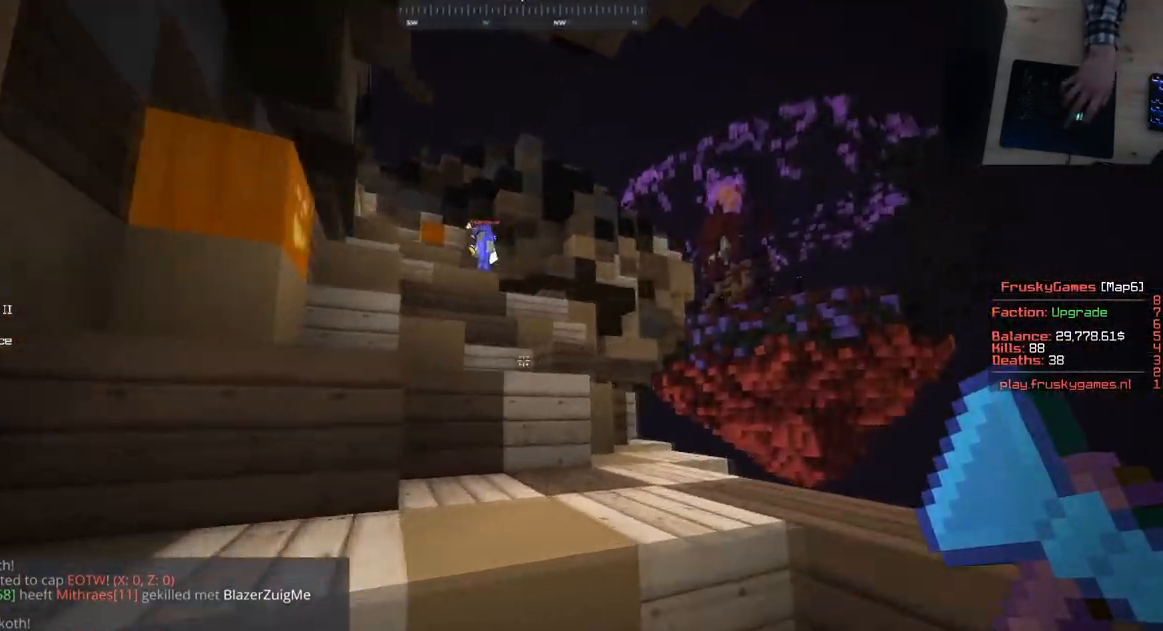
{"keys": ["s"], "mouse": [], "events": [[17, "space", "down"], [167, "s", "down"], [200, "w", "up"], [250, "space", "up"], [501, "a", "up"]]}
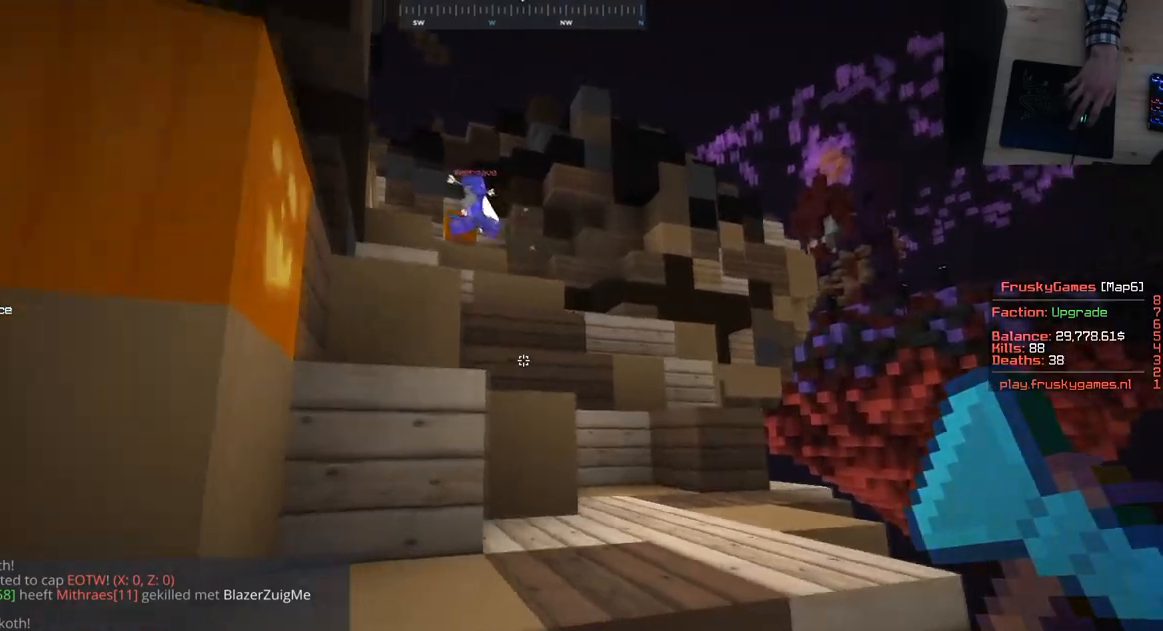
{"keys": ["a", "space", "w"], "mouse": [], "events": [[66, "w", "down"], [183, "a", "down"], [183, "s", "up"], [433, "space", "down"]]}
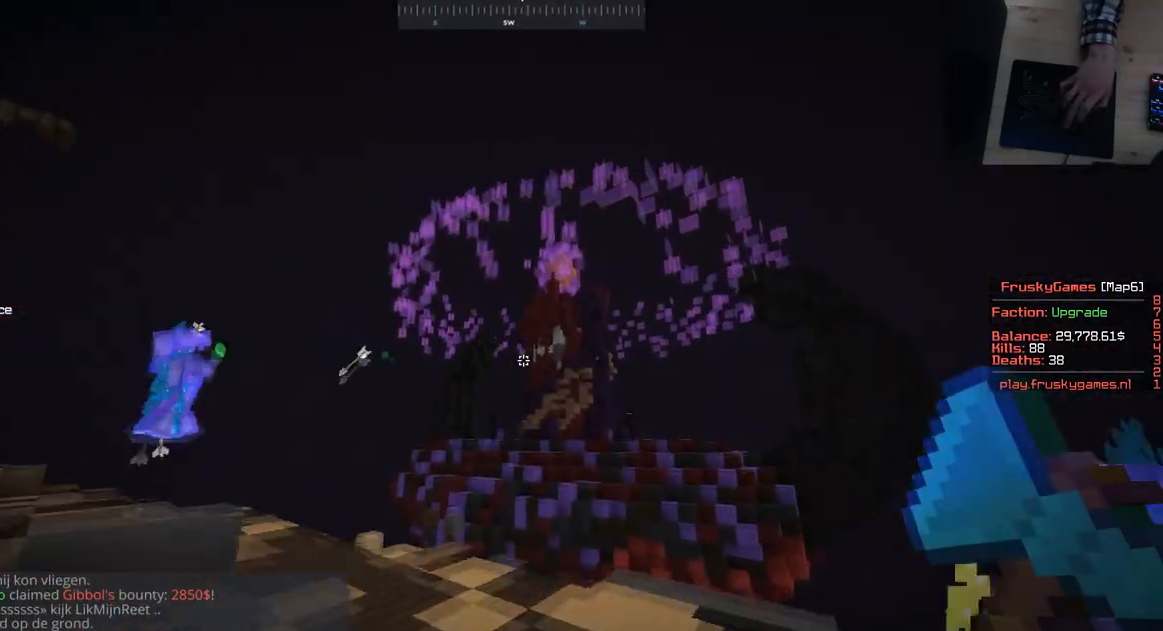
{"keys": ["a", "w"], "mouse": ["left"], "events": [[284, "mouse_right", "down"], [417, "space", "up"], [434, "mouse_left", "down"], [467, "mouse_right", "up"]]}
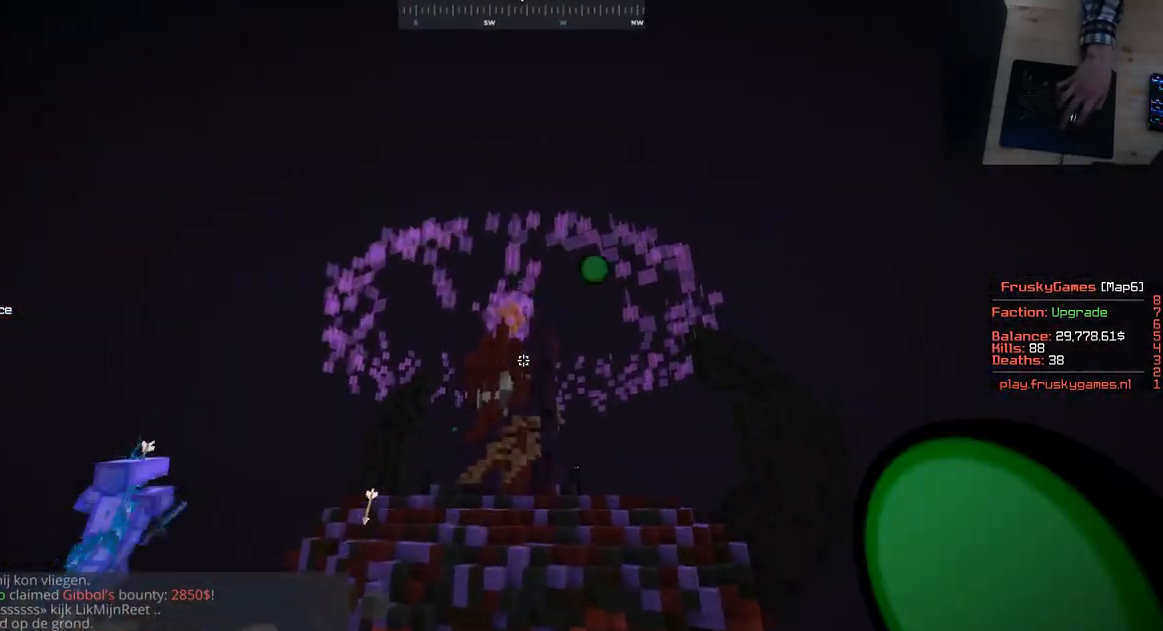
{"keys": [], "mouse": ["left"], "events": [[50, "a", "up"], [417, "w", "up"]]}
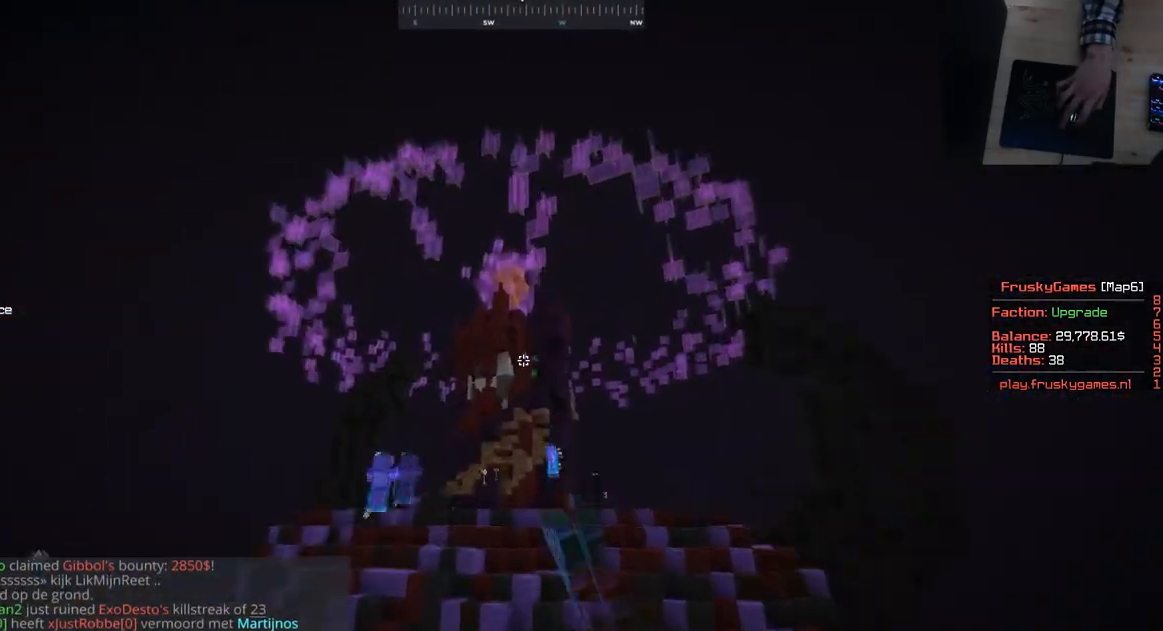
{"keys": [], "mouse": ["left"], "events": []}
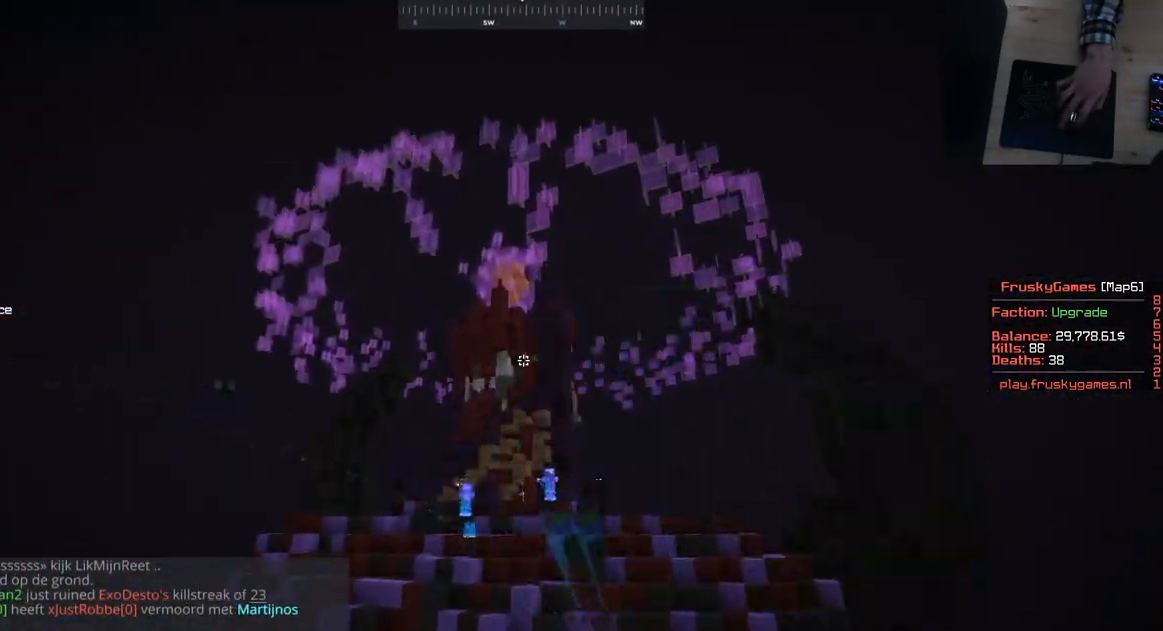
{"keys": ["a", "w"], "mouse": ["left"], "events": [[66, "mouse_left", "up"], [233, "w", "down"], [333, "mouse_left", "down"], [450, "a", "down"]]}
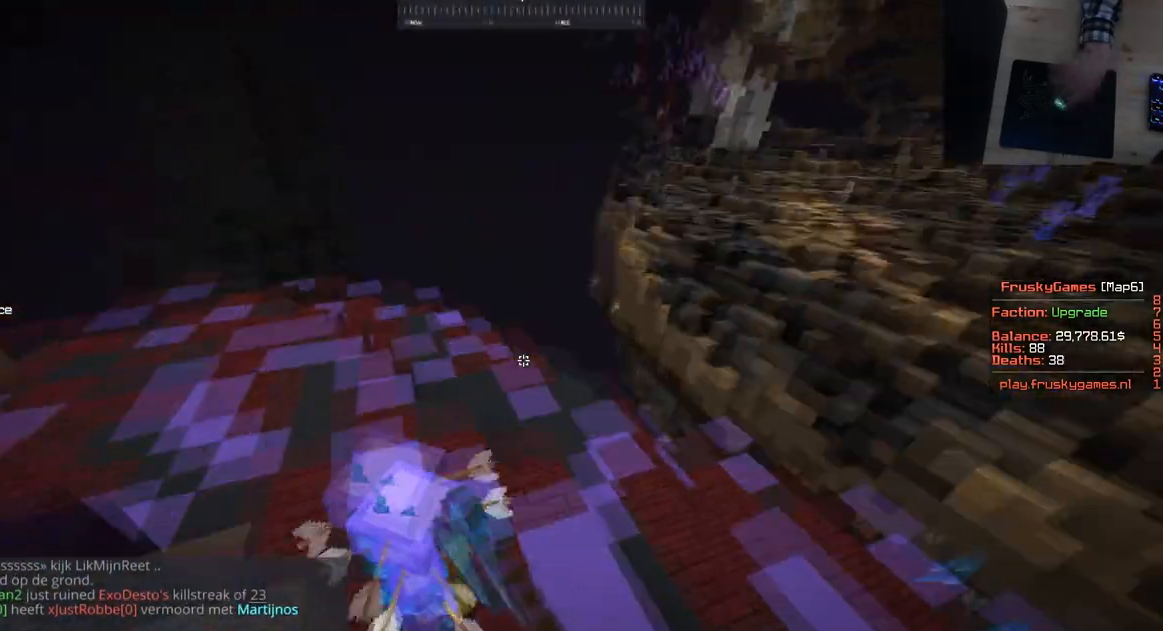
{"keys": ["a", "w"], "mouse": ["left"], "events": []}
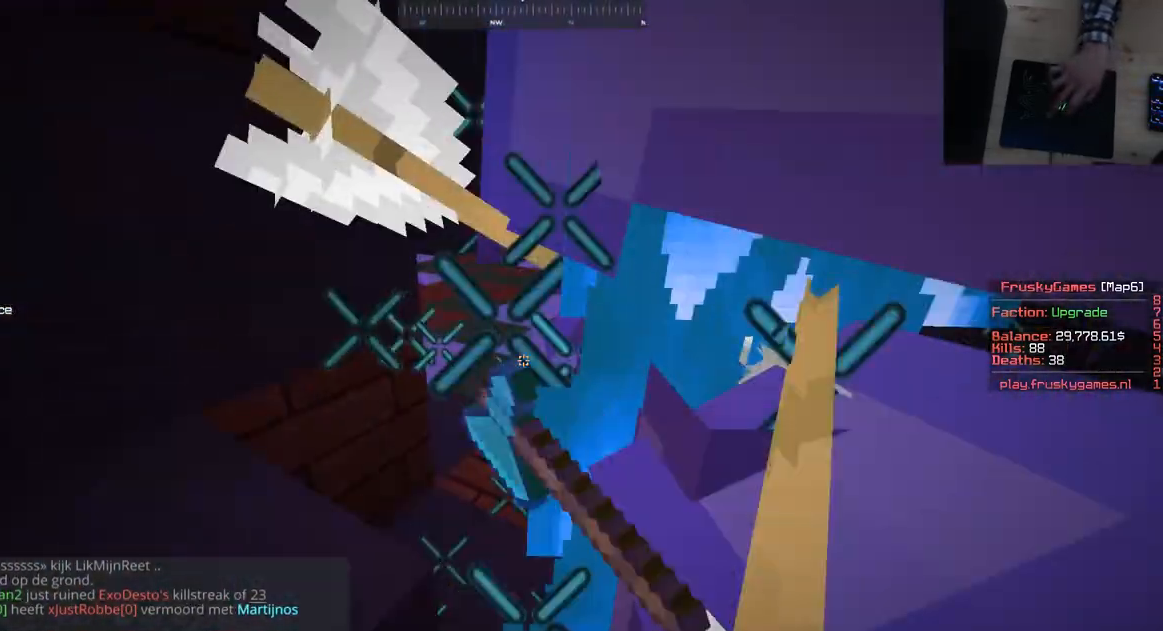
{"keys": ["w"], "mouse": ["left"], "events": [[116, "a", "up"], [216, "a", "down"], [500, "a", "up"]]}
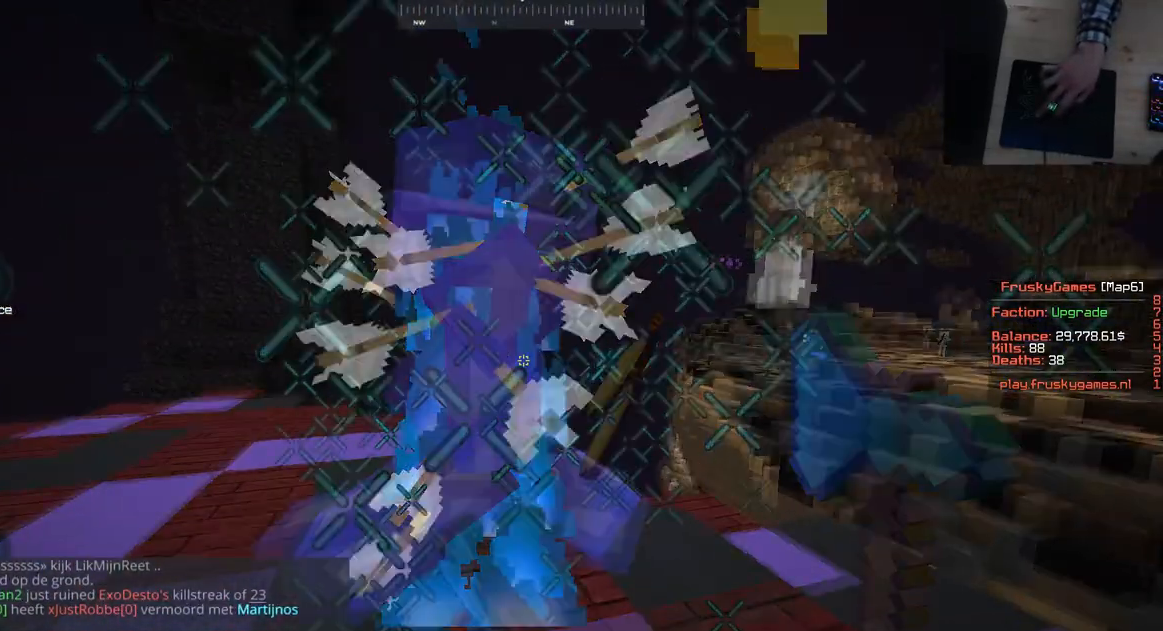
{"keys": ["a", "w"], "mouse": ["left"], "events": [[284, "a", "down"]]}
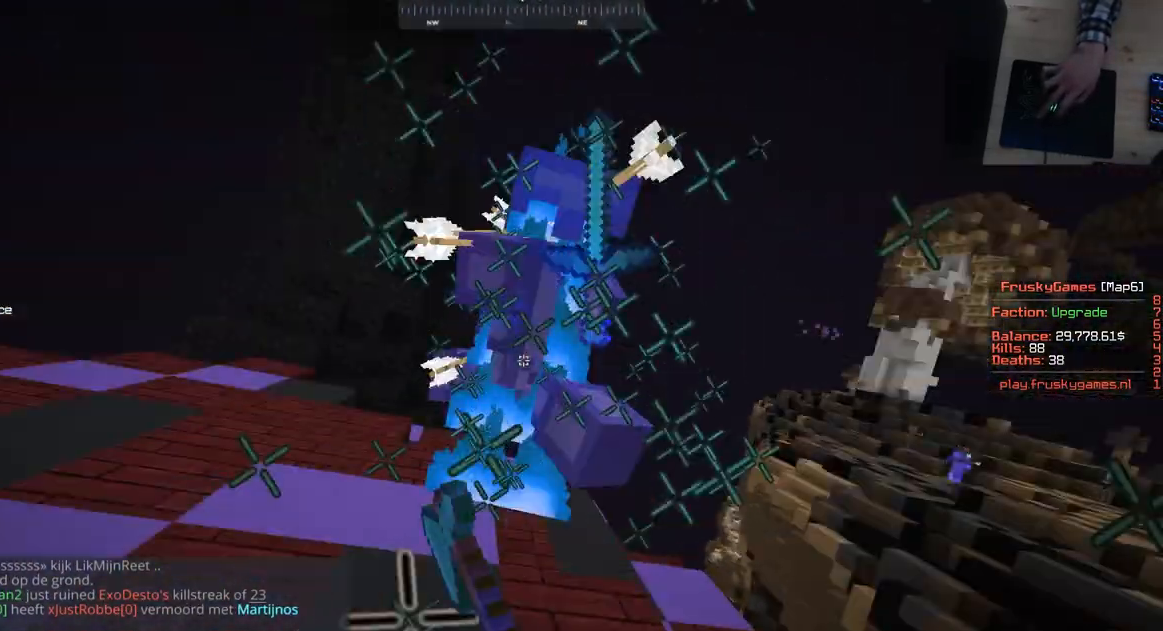
{"keys": ["a", "w"], "mouse": ["left"], "events": []}
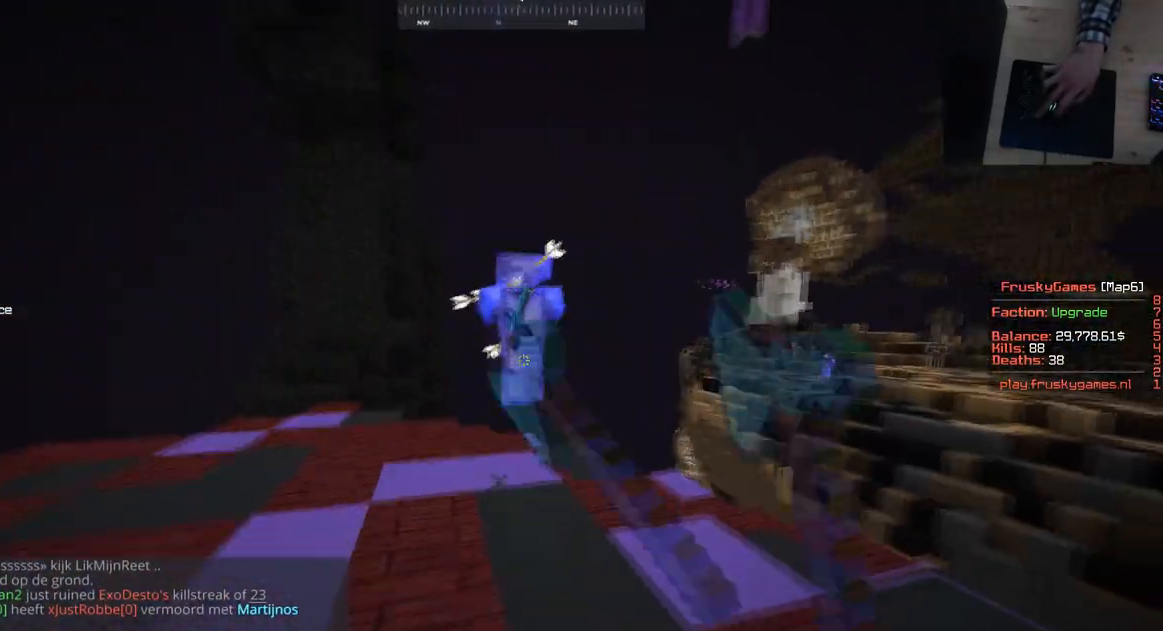
{"keys": ["a", "w"], "mouse": ["left"], "events": []}
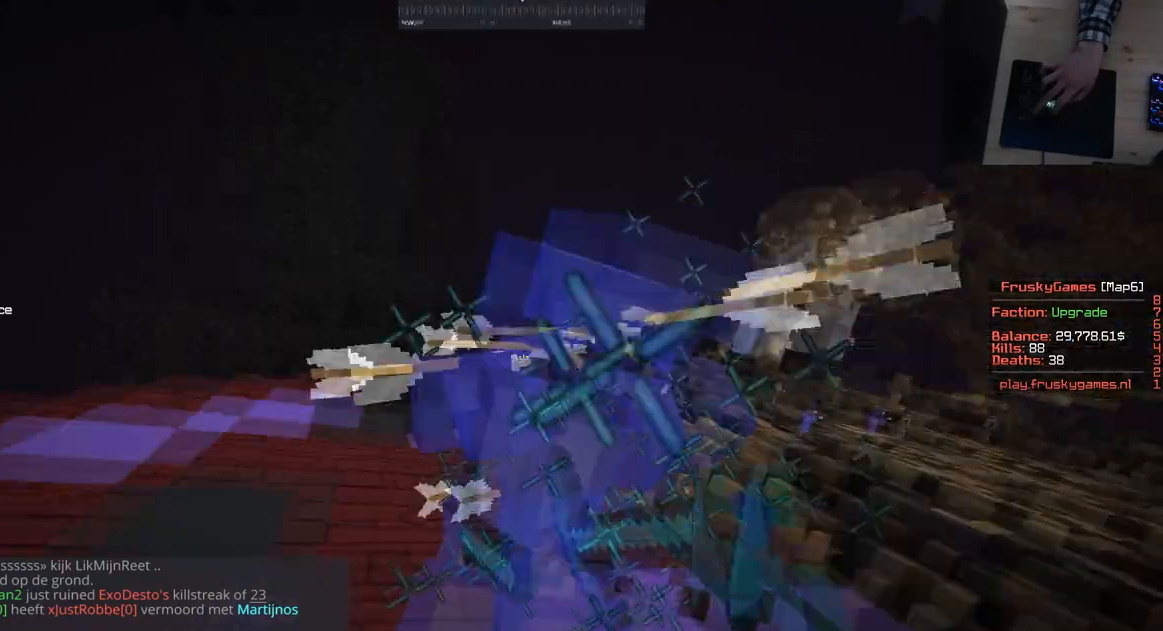
{"keys": ["w"], "mouse": ["left"], "events": [[417, "a", "up"]]}
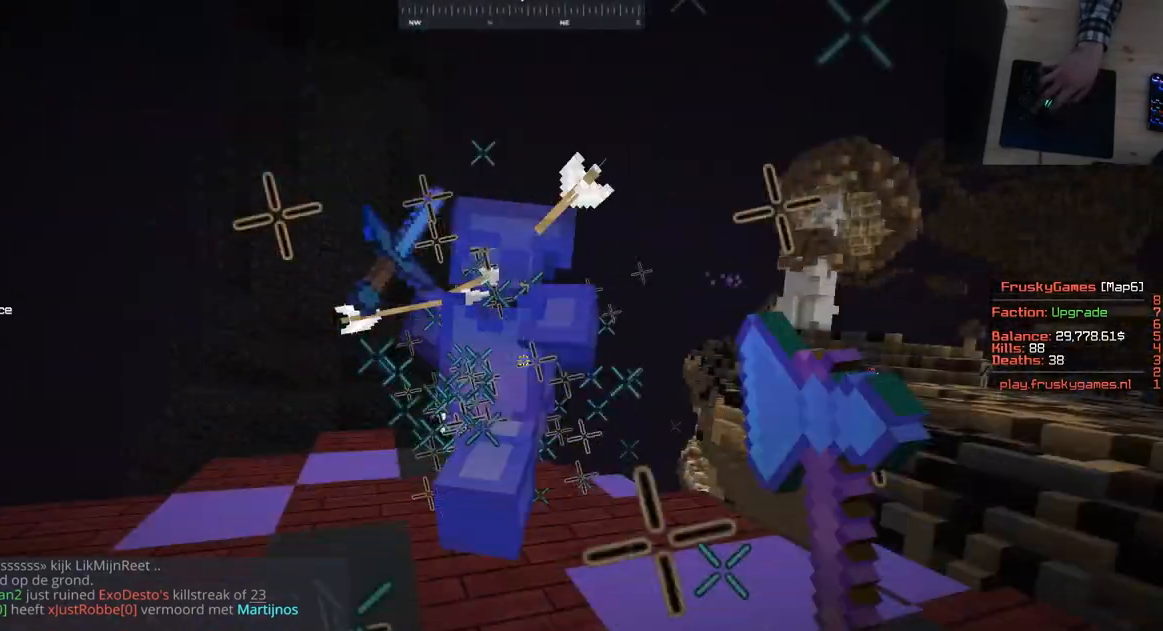
{"keys": ["w"], "mouse": ["left"], "events": []}
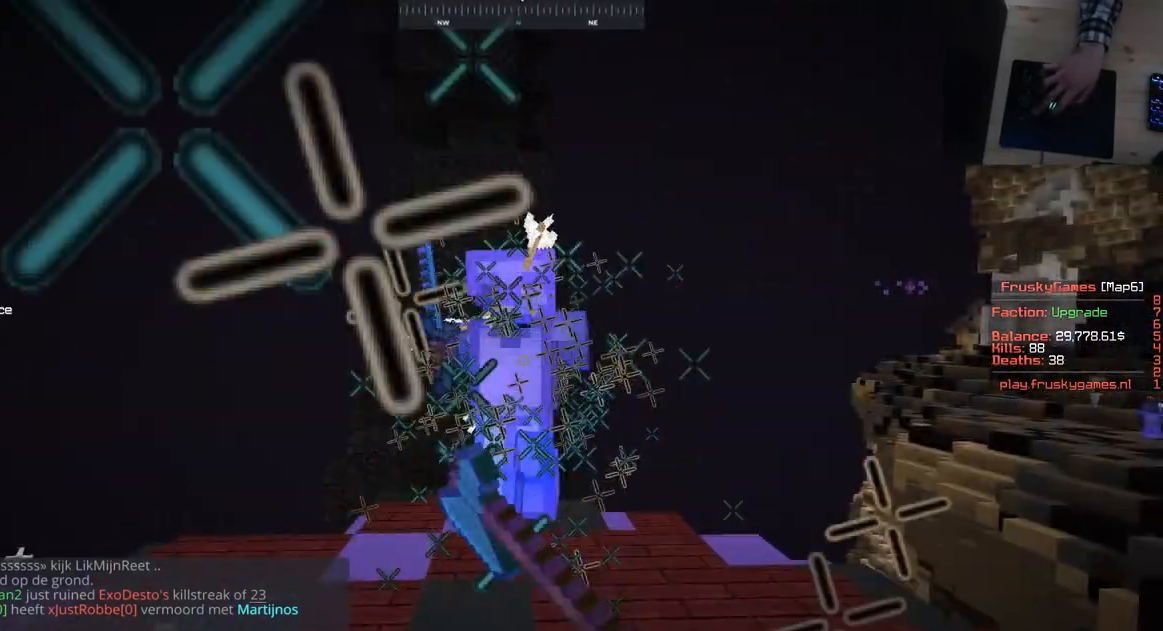
{"keys": ["d", "w"], "mouse": ["left"], "events": [[433, "d", "down"]]}
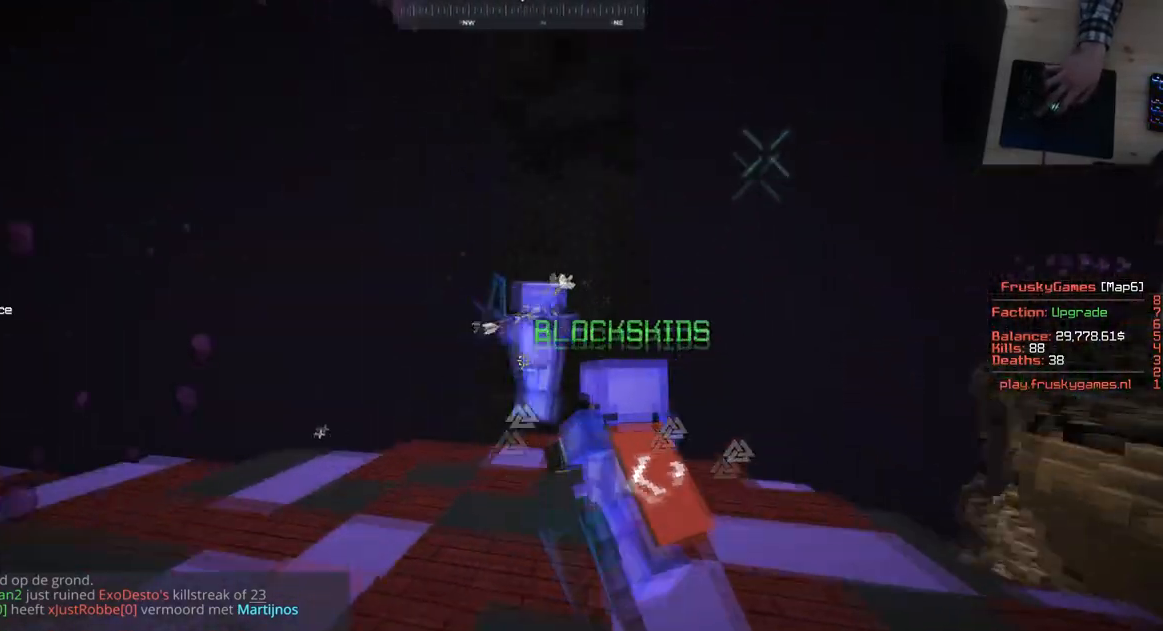
{"keys": ["w"], "mouse": ["left"], "events": [[384, "d", "up"]]}
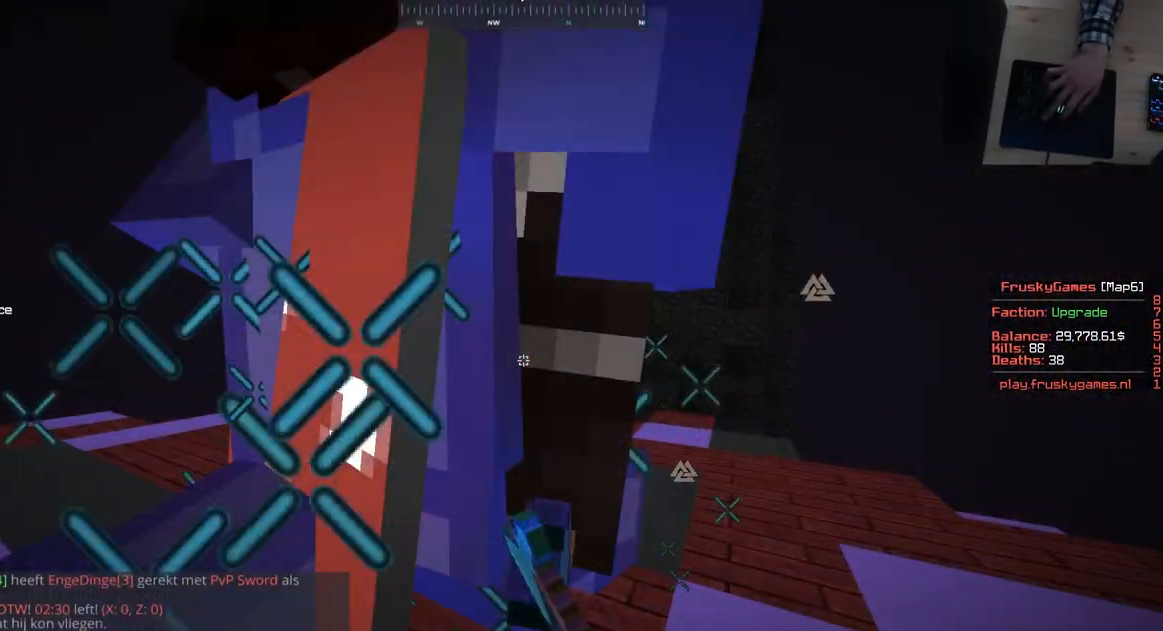
{"keys": ["w"], "mouse": ["left"], "events": [[50, "a", "down"], [83, "d", "down"], [100, "a", "up"], [467, "d", "up"]]}
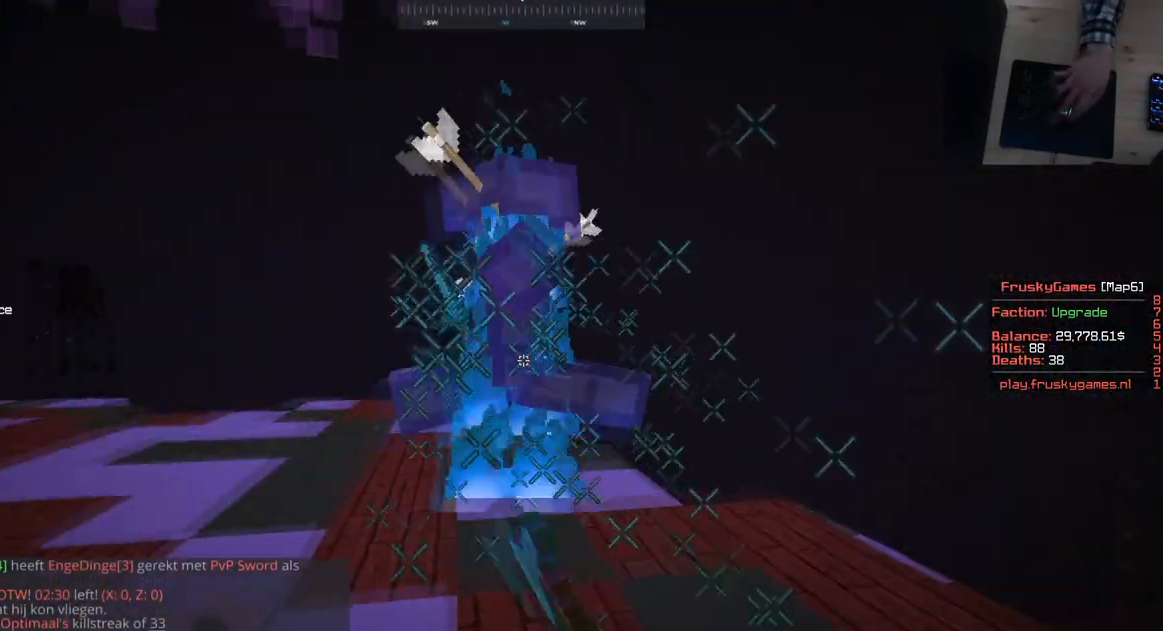
{"keys": ["a", "w"], "mouse": ["left"], "events": [[67, "a", "down"]]}